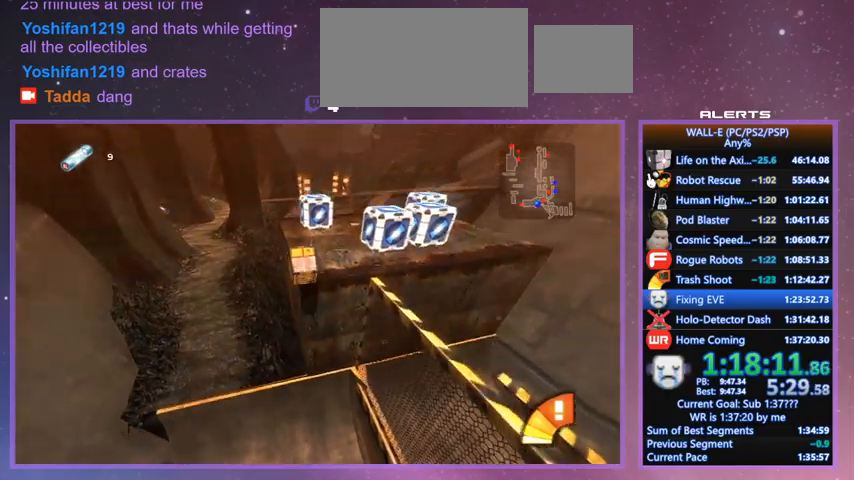
Gameplay with keyboard; each line is a JSON object with the keys held at the frame after it. "events" lists presses ("down") and releases ("up") of "a", "d", "e", "f", "g", "i", "j", "k", "l", "q", "s", "shift", "space", "v", "w" and "z" between this image and that frame as [ms after this image, input, new state], when the widget could be followed in between. No other keys are recorded. Mouse input is not recorded.
{"keys": ["d", "w"], "events": [[67, "shift", "up"], [133, "i", "down"], [167, "i", "up"], [167, "space", "up"], [233, "l", "up"], [367, "l", "down"], [467, "l", "up"]]}
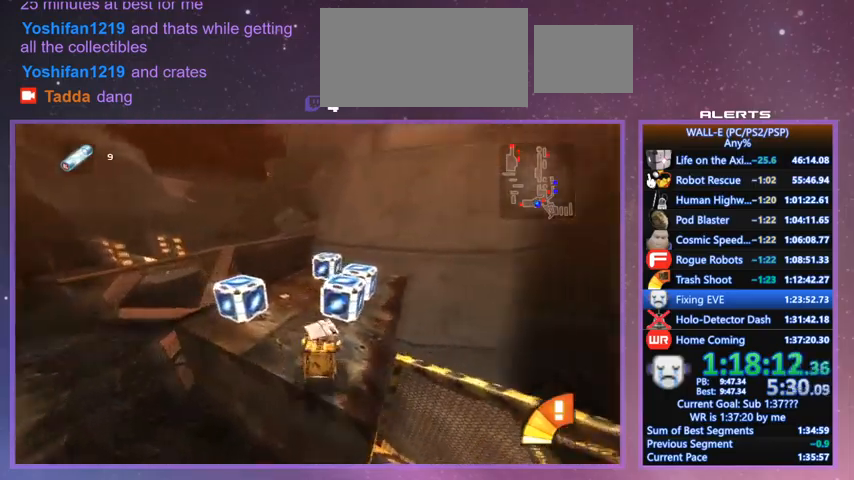
{"keys": ["a", "j", "shift", "w"], "events": [[100, "d", "up"], [133, "j", "down"], [200, "shift", "down"], [267, "j", "up"], [333, "j", "down"], [433, "a", "down"], [467, "j", "up"], [500, "j", "down"]]}
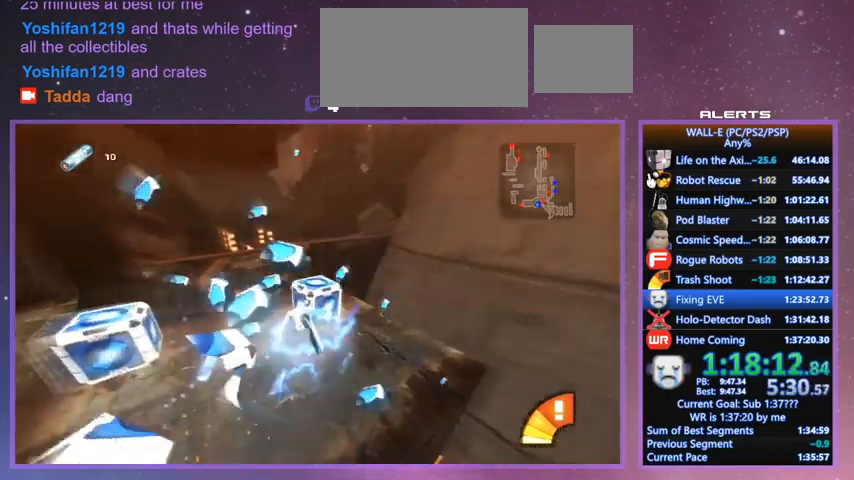
{"keys": ["a", "j", "shift"], "events": [[100, "w", "up"], [167, "shift", "up"], [200, "j", "up"], [233, "j", "down"], [400, "shift", "down"]]}
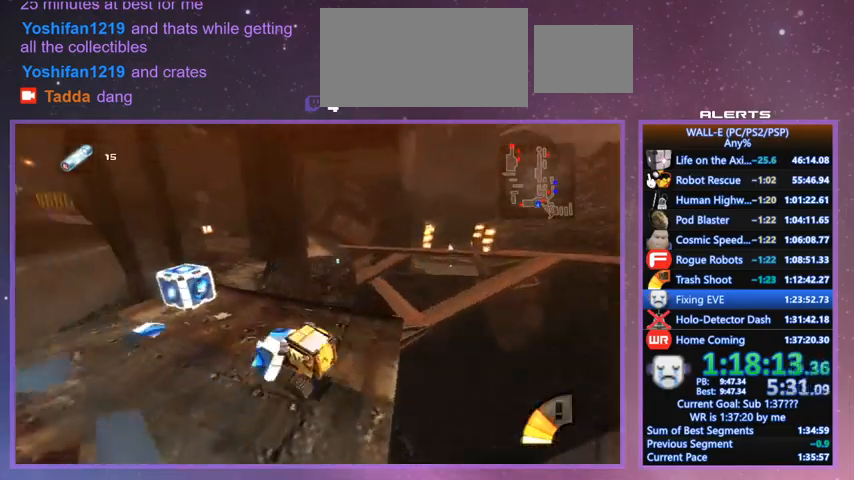
{"keys": ["shift", "w"], "events": [[67, "shift", "up"], [67, "w", "down"], [133, "j", "up"], [233, "a", "up"], [300, "d", "down"], [367, "d", "up"], [400, "l", "down"], [467, "shift", "down"], [500, "l", "up"]]}
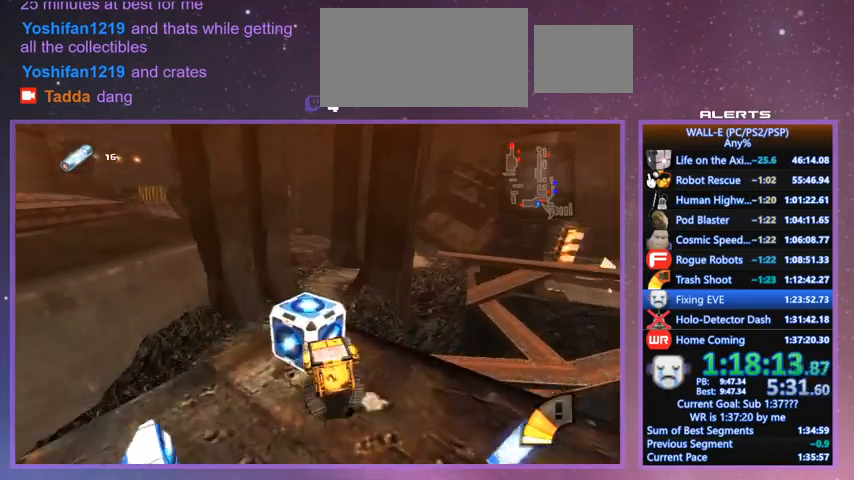
{"keys": ["shift", "w"], "events": [[133, "shift", "up"], [267, "j", "down"], [333, "j", "up"], [367, "shift", "down"]]}
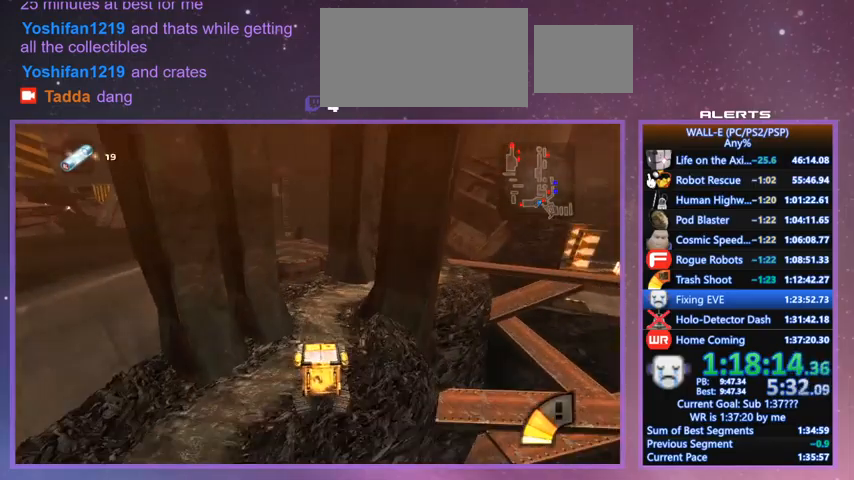
{"keys": ["shift", "w"], "events": [[300, "j", "down"], [333, "j", "up"]]}
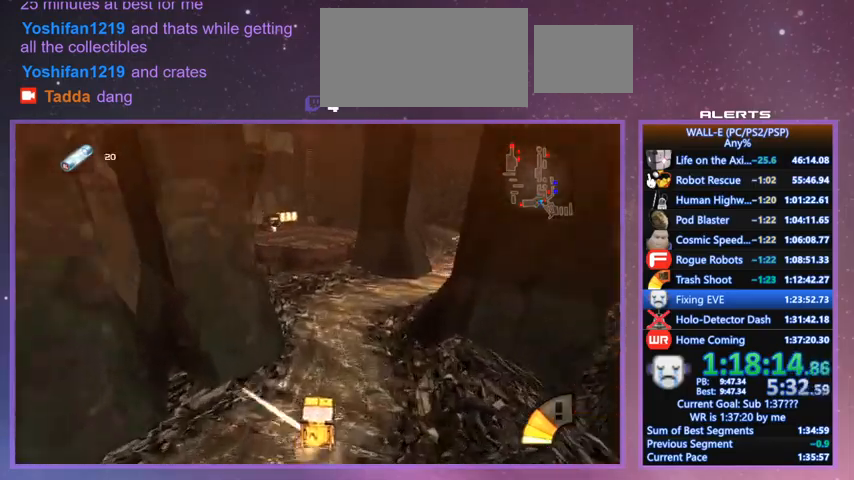
{"keys": ["w"], "events": [[67, "shift", "up"], [267, "shift", "down"], [367, "j", "down"], [400, "j", "up"], [467, "shift", "up"]]}
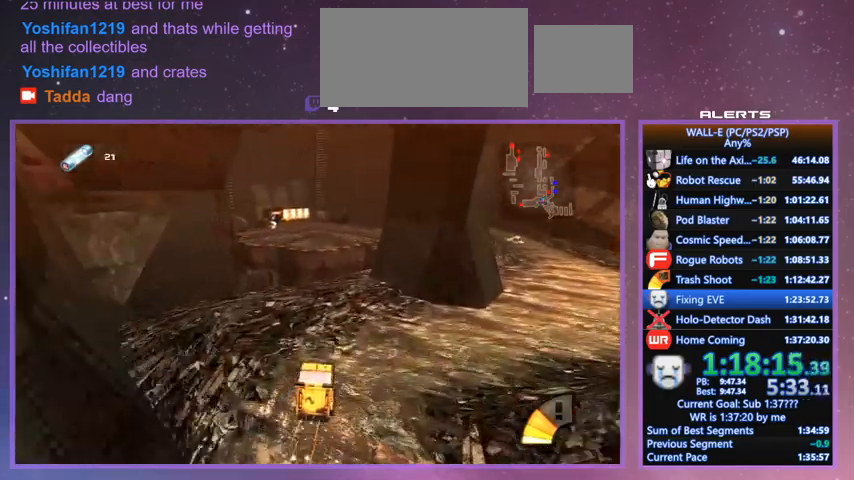
{"keys": ["w"], "events": []}
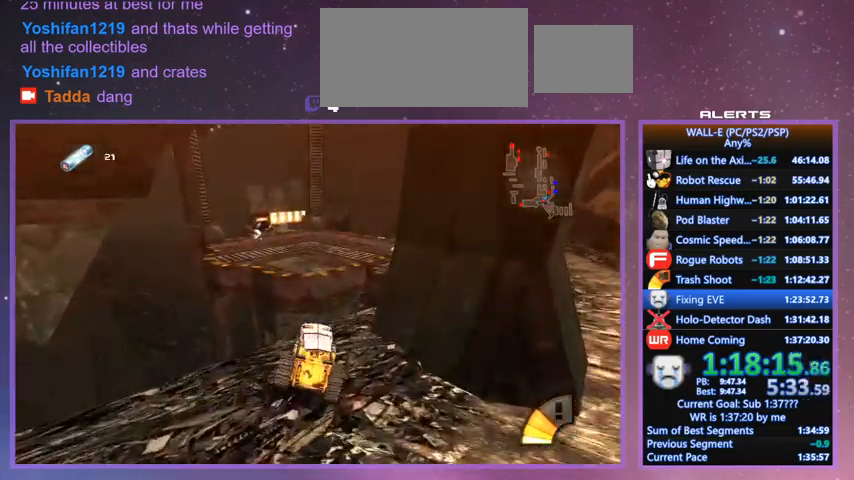
{"keys": ["l", "w"], "events": [[67, "shift", "down"], [333, "l", "down"], [500, "shift", "up"]]}
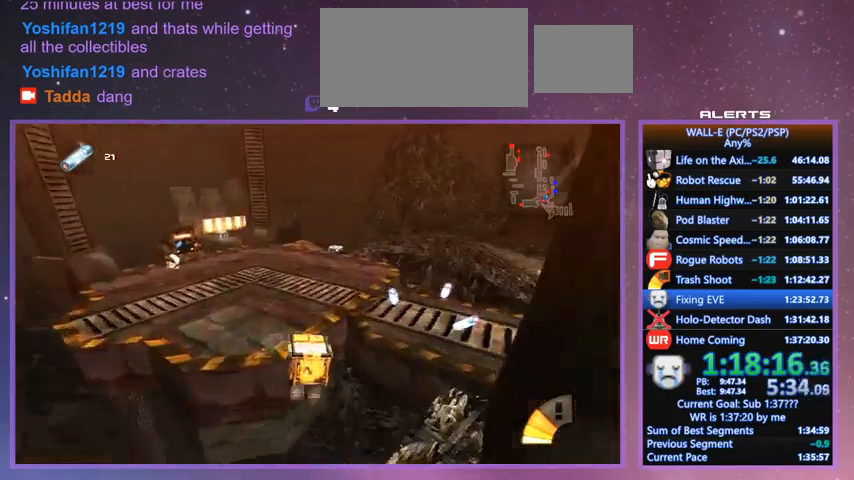
{"keys": ["w"], "events": [[67, "l", "up"], [300, "shift", "down"], [367, "j", "down"], [400, "j", "up"], [467, "shift", "up"]]}
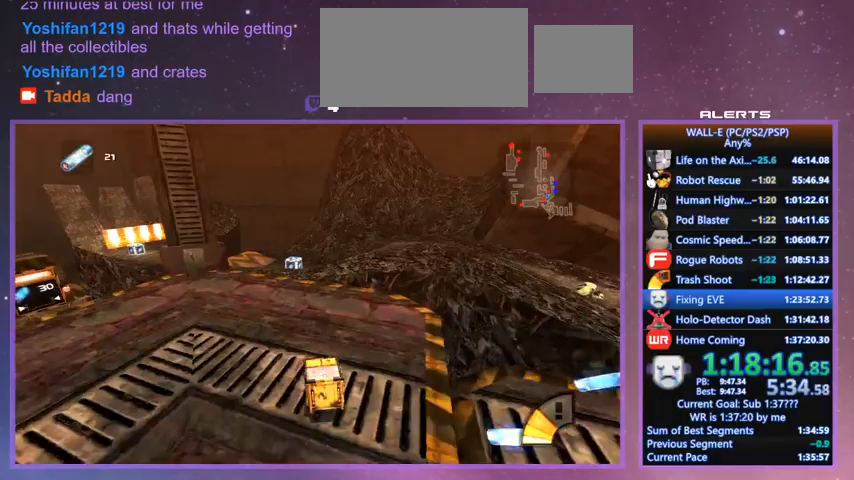
{"keys": ["w"], "events": [[433, "j", "down"], [467, "j", "up"]]}
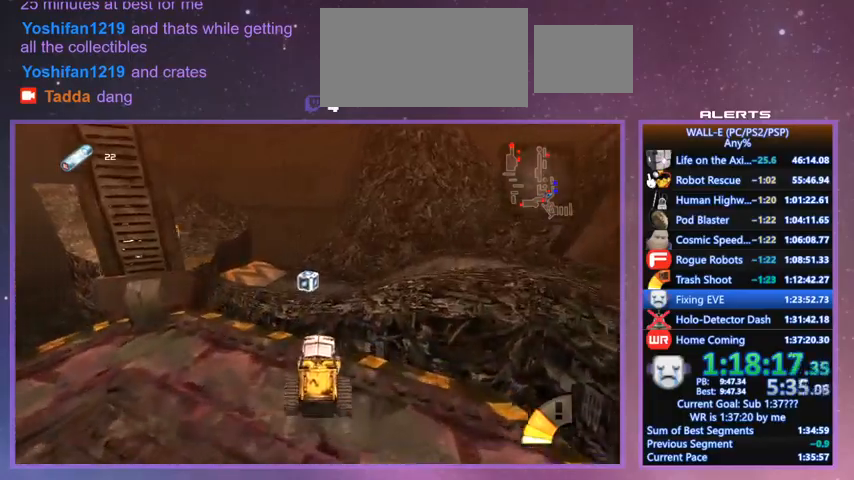
{"keys": ["shift", "w"], "events": [[167, "shift", "down"], [200, "j", "down"], [300, "j", "up"], [400, "j", "down"], [467, "j", "up"]]}
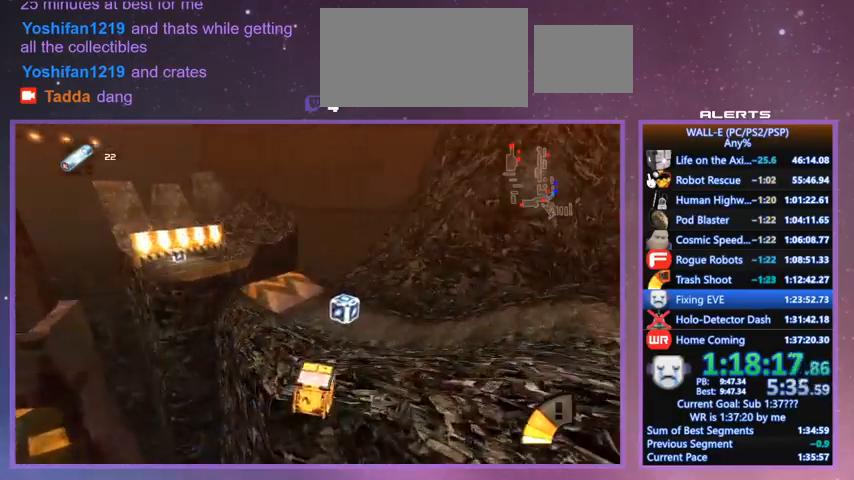
{"keys": ["a", "j", "shift", "w"], "events": [[133, "j", "down"], [200, "j", "up"], [300, "j", "down"], [400, "j", "up"], [500, "a", "down"], [500, "j", "down"]]}
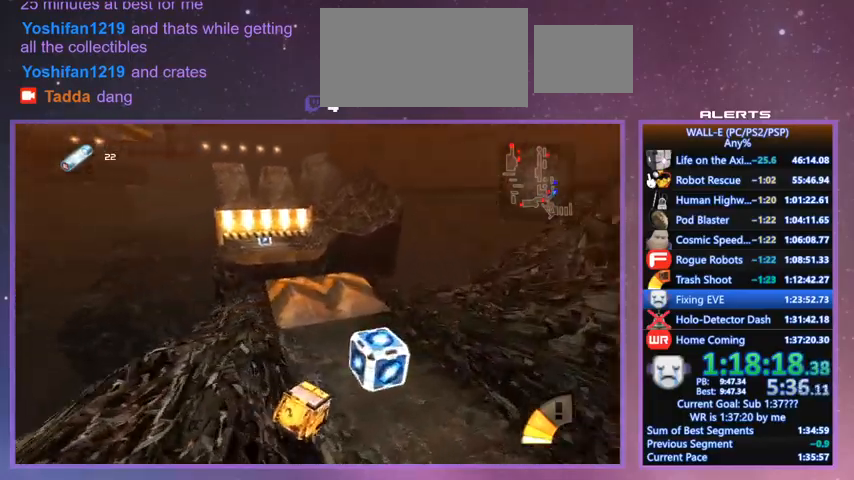
{"keys": ["w"], "events": [[100, "a", "up"], [100, "j", "up"], [200, "j", "down"], [233, "j", "up"], [267, "a", "down"], [333, "shift", "up"], [367, "a", "up"]]}
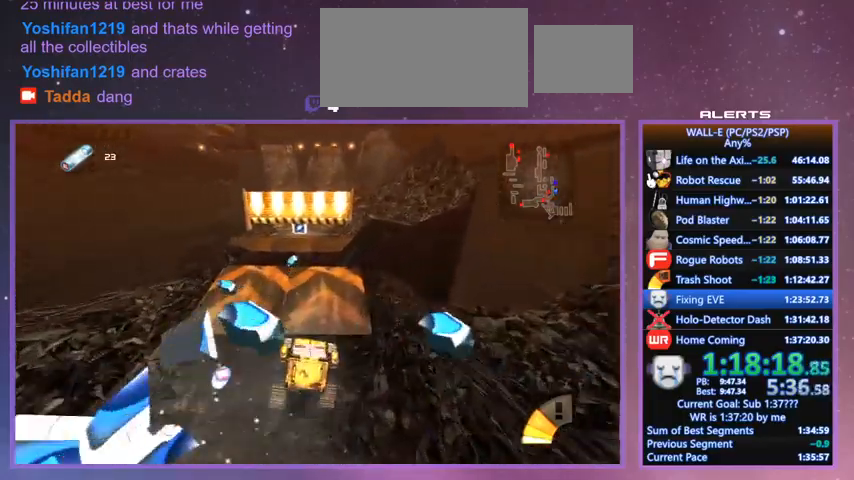
{"keys": ["w"], "events": []}
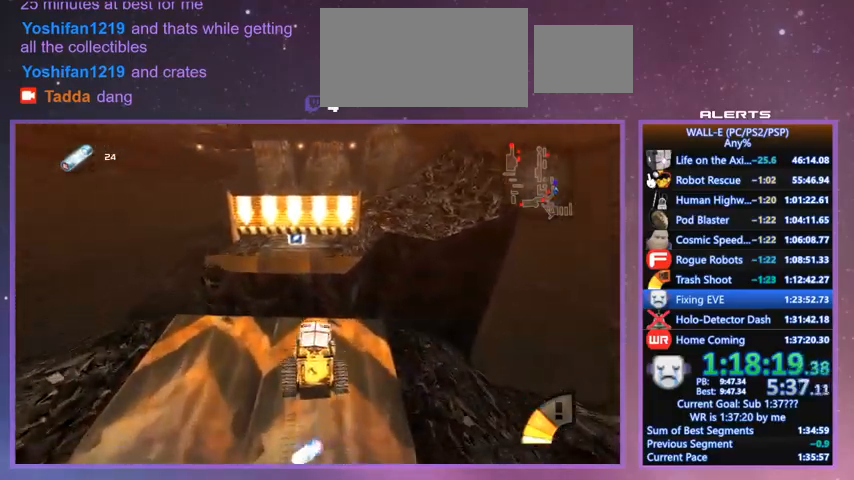
{"keys": ["w"], "events": [[133, "shift", "down"], [167, "space", "down"], [300, "shift", "up"], [367, "space", "up"]]}
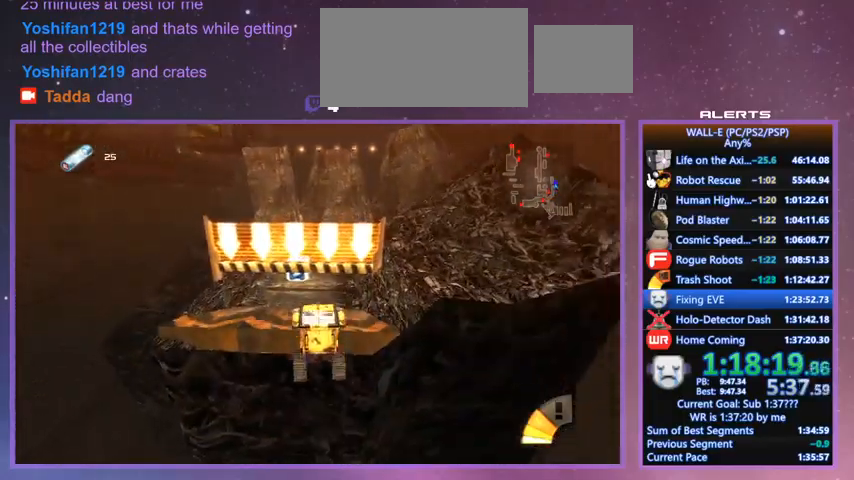
{"keys": ["w"], "events": [[167, "j", "down"], [233, "j", "up"], [367, "d", "down"], [367, "j", "down"], [467, "j", "up"], [500, "d", "up"]]}
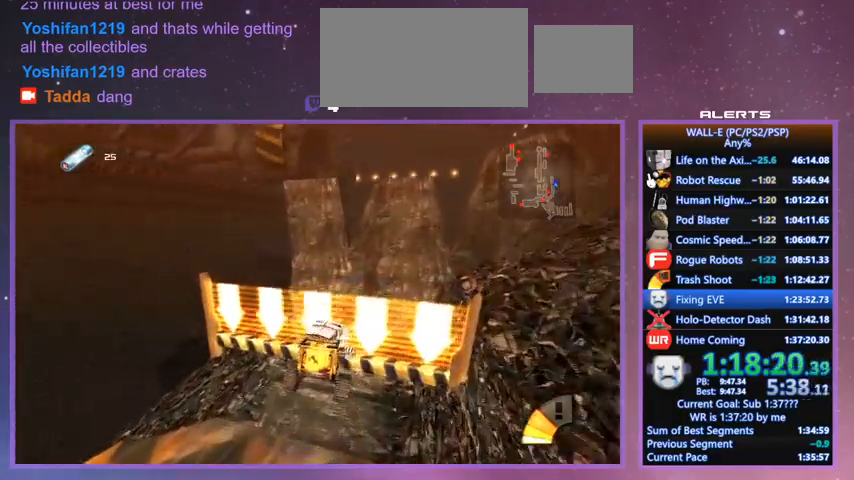
{"keys": ["d", "j", "w"], "events": [[67, "d", "down"], [67, "j", "down"], [167, "j", "up"], [233, "j", "down"]]}
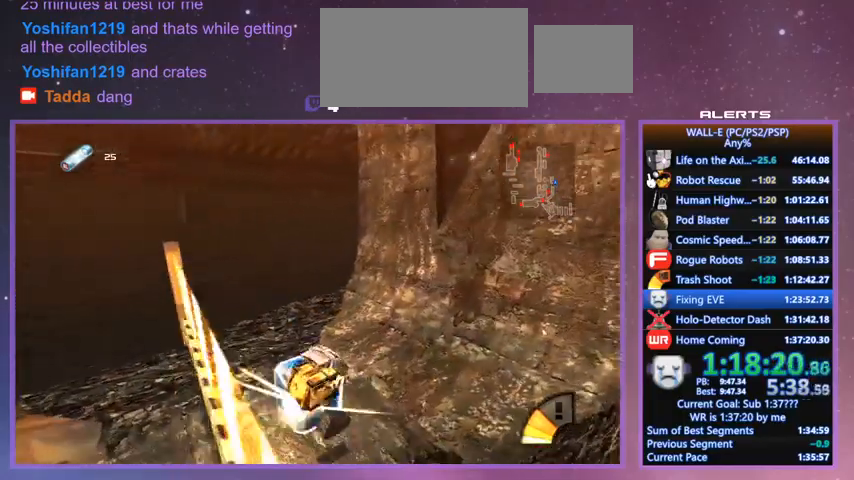
{"keys": ["a", "j", "shift"], "events": [[33, "a", "down"], [33, "d", "up"], [167, "w", "up"], [400, "shift", "down"]]}
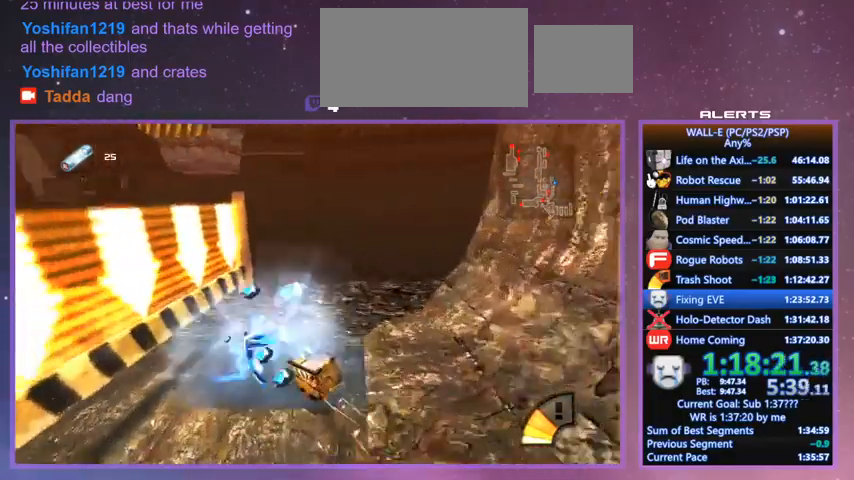
{"keys": ["a", "w"], "events": [[433, "w", "down"], [500, "j", "up"], [500, "shift", "up"]]}
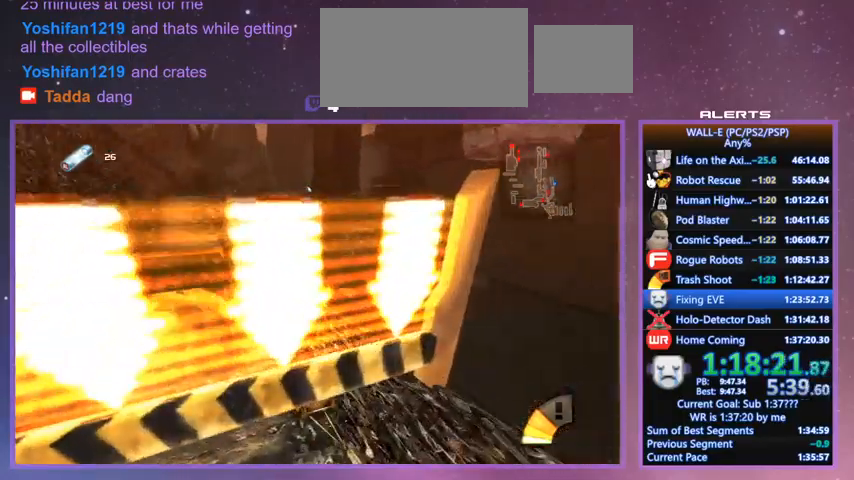
{"keys": ["w"], "events": [[167, "a", "up"], [200, "j", "down"], [233, "j", "up"]]}
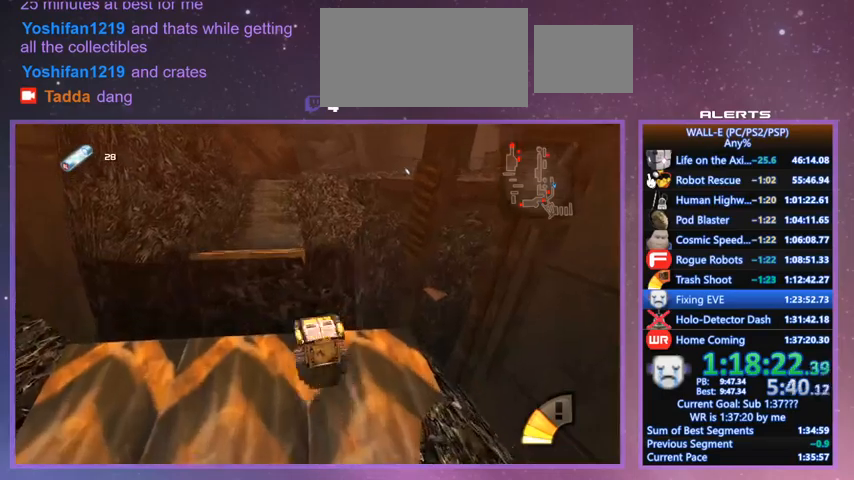
{"keys": ["i", "w"], "events": [[33, "a", "down"], [33, "shift", "down"], [33, "space", "down"], [200, "space", "up"], [300, "shift", "up"], [367, "a", "up"], [500, "i", "down"]]}
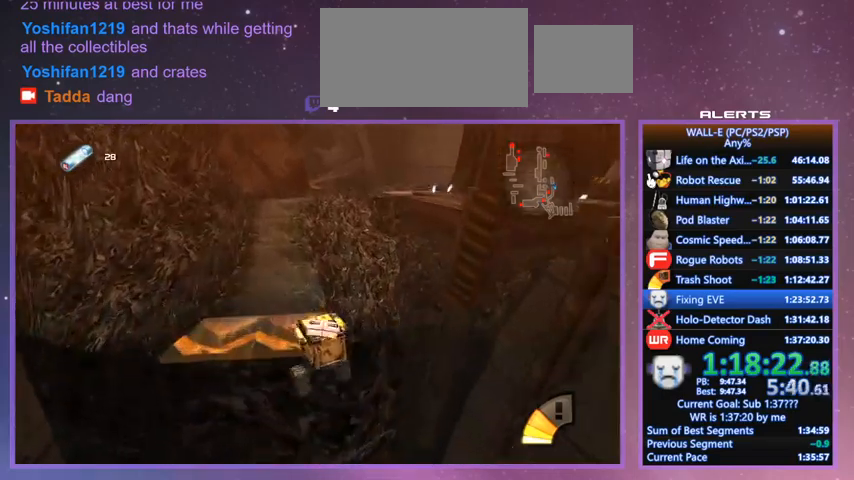
{"keys": ["l", "w"], "events": [[100, "i", "up"], [233, "d", "down"], [233, "l", "down"], [267, "d", "up"], [333, "l", "up"], [467, "l", "down"]]}
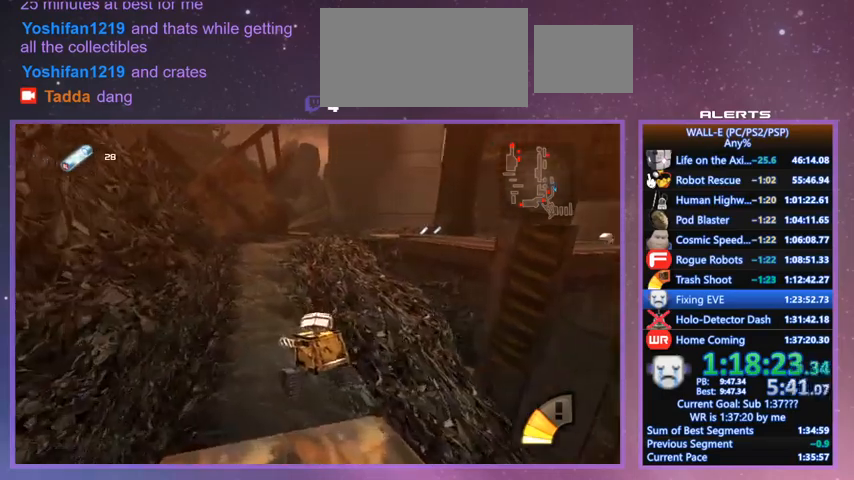
{"keys": ["shift", "w"], "events": [[67, "l", "up"], [400, "shift", "down"]]}
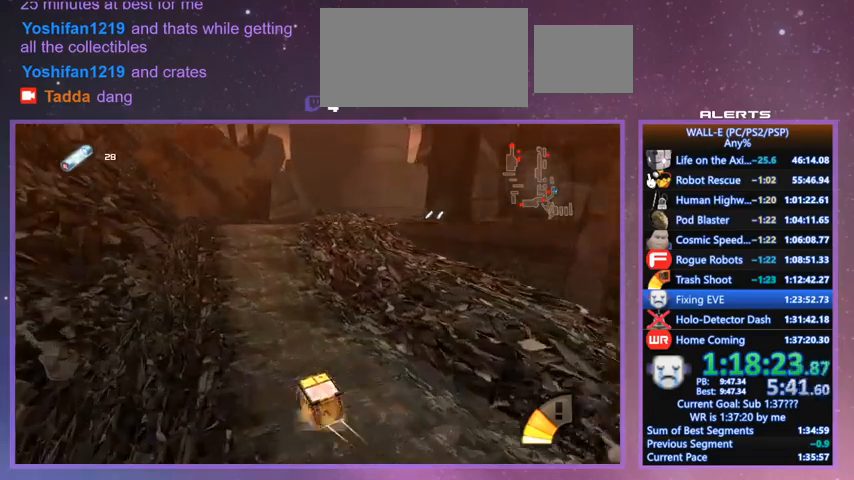
{"keys": ["l", "shift", "w"], "events": [[33, "l", "down"], [67, "shift", "up"], [167, "l", "up"], [300, "l", "down"], [400, "shift", "down"]]}
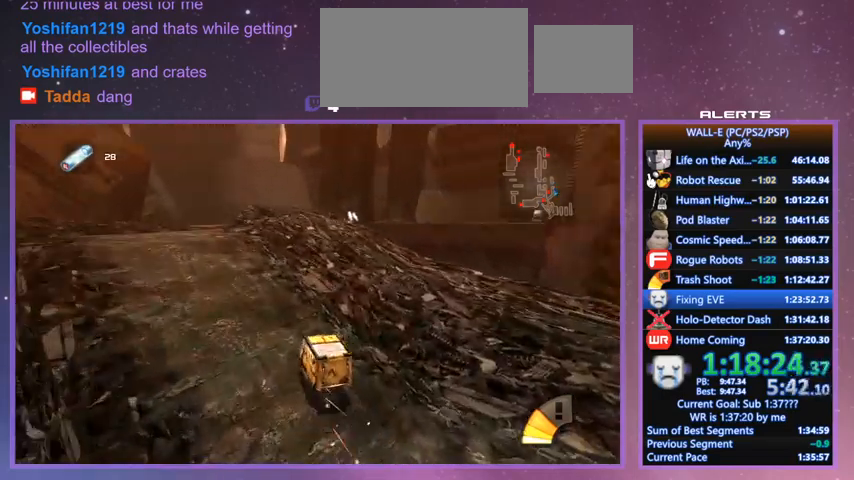
{"keys": ["w"], "events": [[33, "shift", "up"], [133, "l", "up"], [433, "a", "down"], [467, "a", "up"]]}
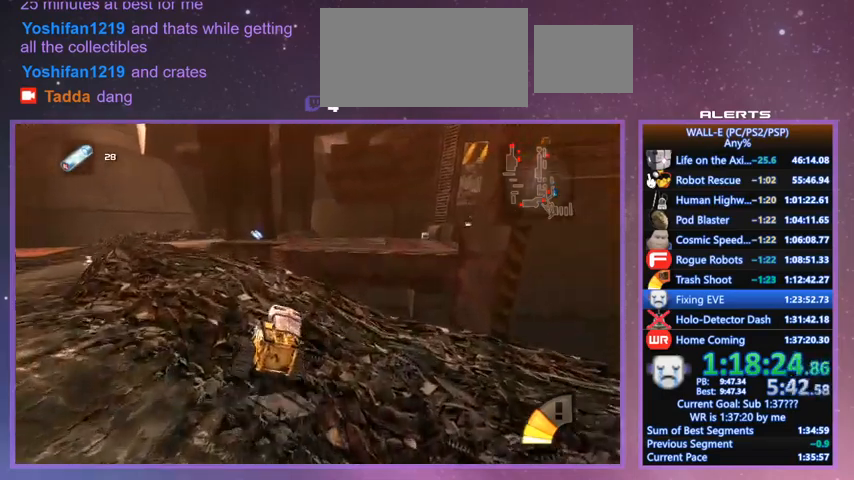
{"keys": ["shift", "w"], "events": [[33, "l", "down"], [100, "l", "up"], [333, "shift", "down"]]}
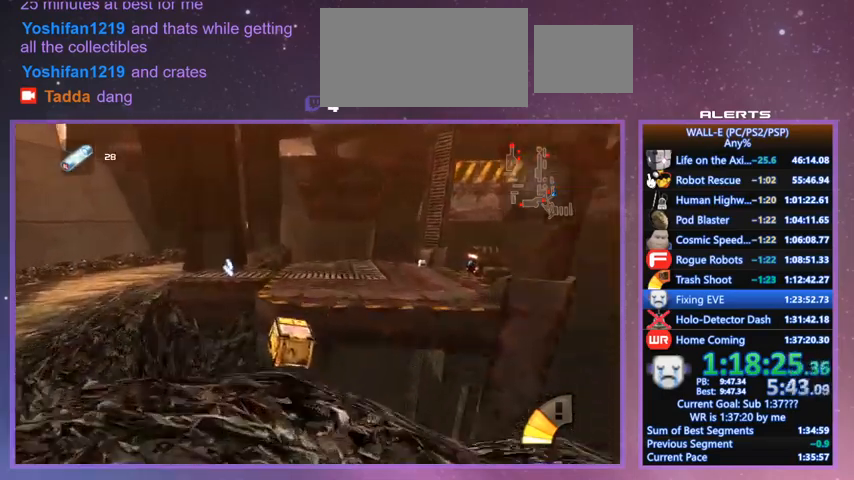
{"keys": ["d", "shift", "w"], "events": [[33, "j", "down"], [167, "k", "down"], [200, "j", "up"], [267, "d", "down"], [267, "k", "up"]]}
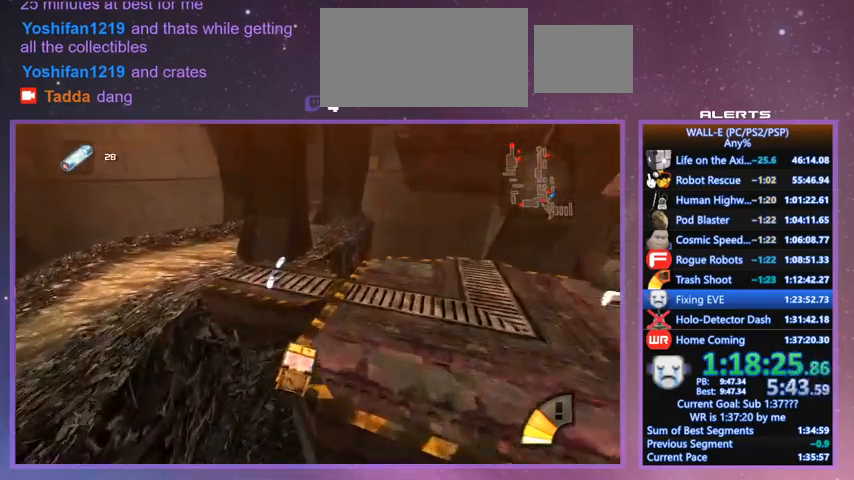
{"keys": ["d", "l"], "events": [[33, "d", "up"], [100, "j", "down"], [133, "shift", "up"], [200, "j", "up"], [233, "a", "down"], [333, "a", "up"], [433, "l", "down"], [467, "d", "down"], [500, "w", "up"]]}